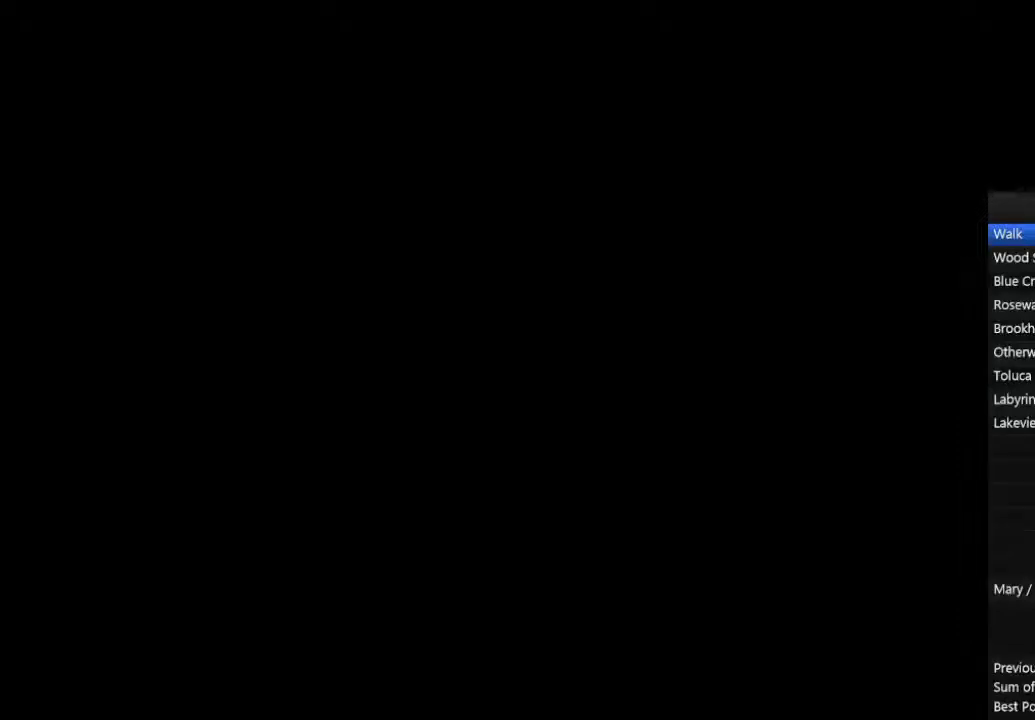
Gameplay with a controller (PlayStation layout); each line is a JSON object with the inputs held at the frame after it (dt_ms = milliseconds from this image to that frame). "events" lists button and stick changes between this image and that frame as [ms after this image, input, new state], when the widget could be followed in between. Not read: L3 R3.
{"dt_ms": 500, "buttons": [], "left_stick": "down", "right_stick": "center", "events": []}
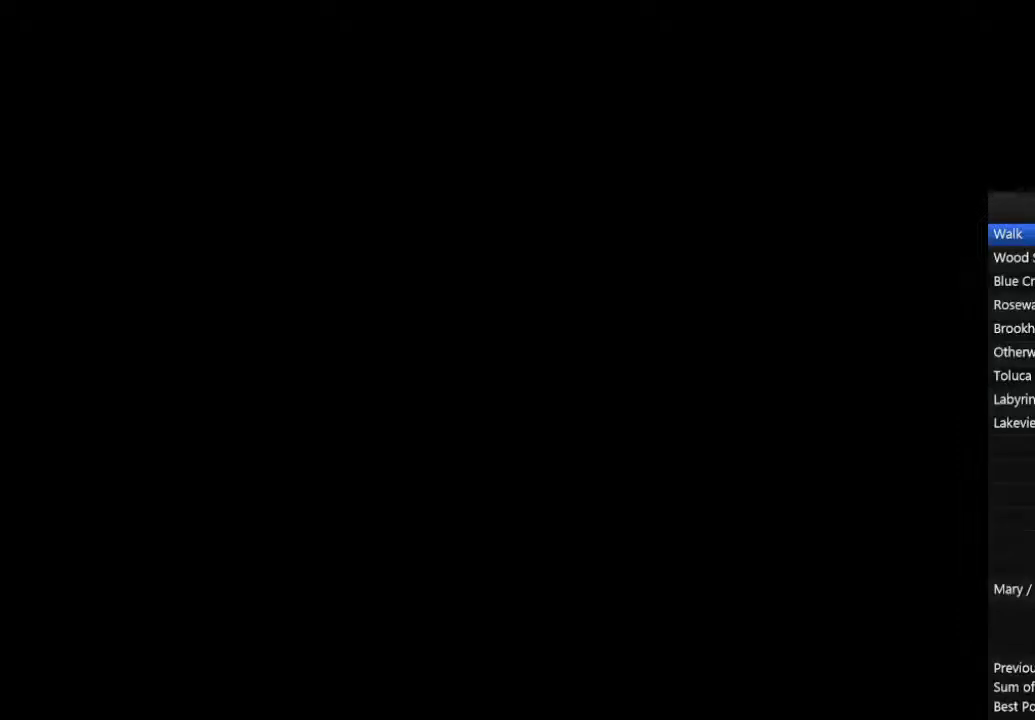
{"dt_ms": 500, "buttons": [], "left_stick": "down", "right_stick": "center", "events": []}
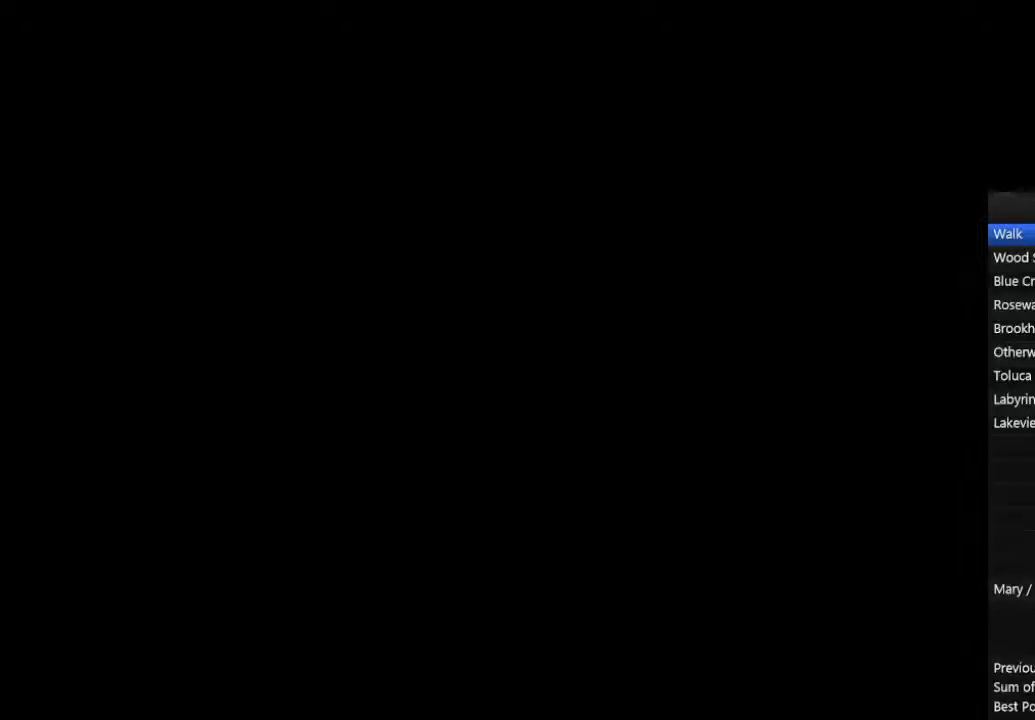
{"dt_ms": 500, "buttons": [], "left_stick": "down", "right_stick": "center", "events": []}
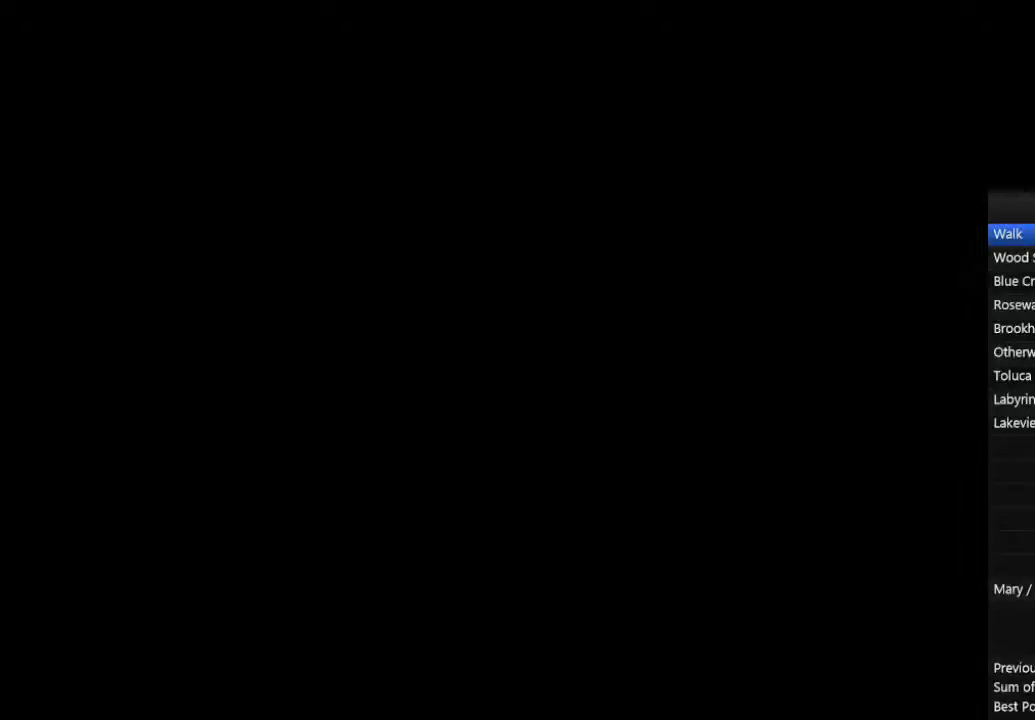
{"dt_ms": 1000, "buttons": [], "left_stick": "down", "right_stick": "center"}
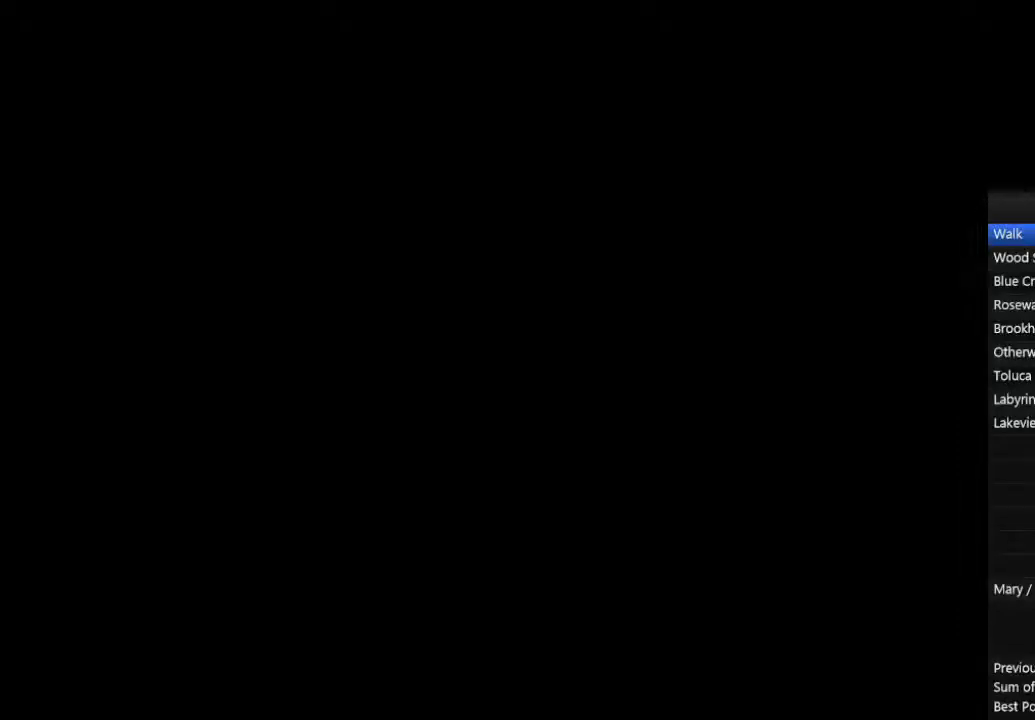
{"dt_ms": 500, "buttons": [], "left_stick": "down", "right_stick": "center", "events": []}
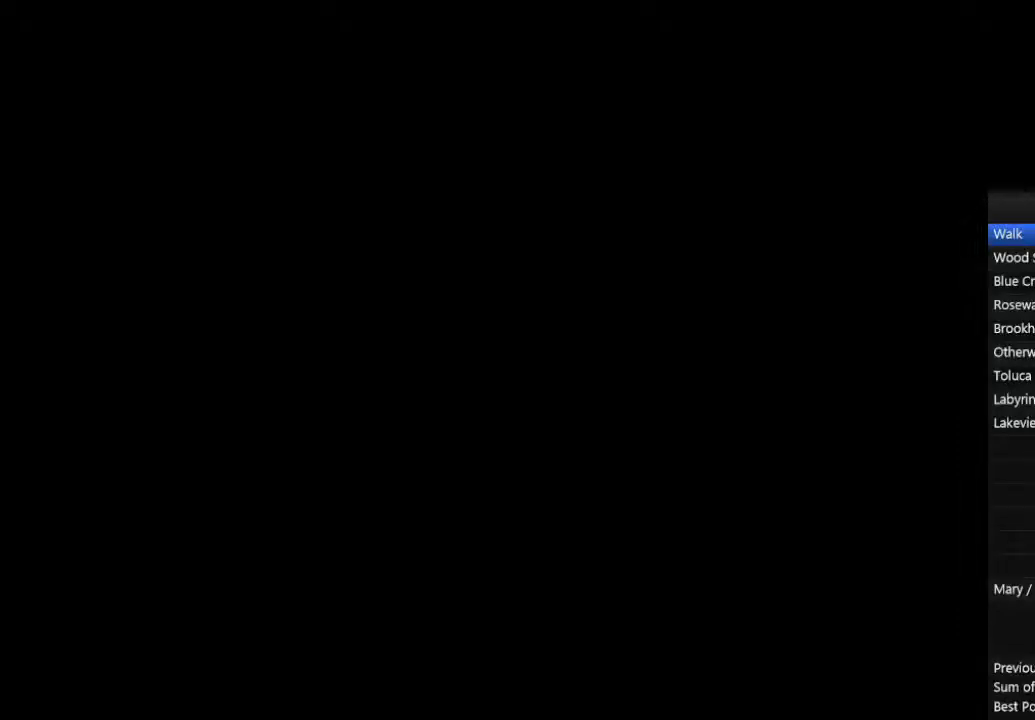
{"dt_ms": 500, "buttons": [], "left_stick": "down", "right_stick": "center", "events": []}
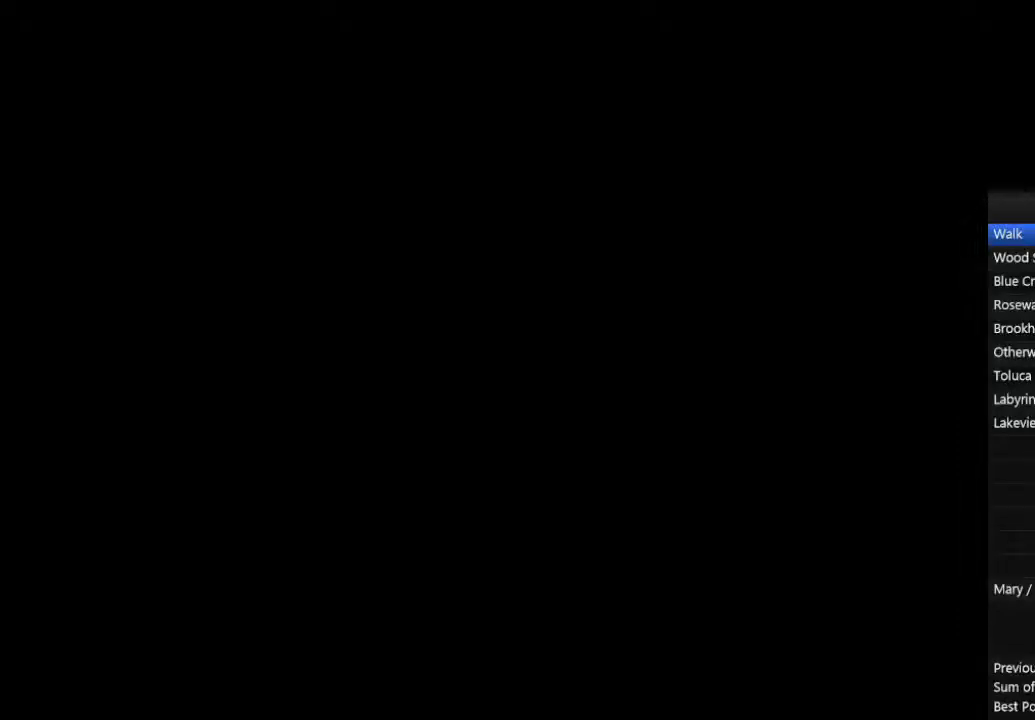
{"dt_ms": 500, "buttons": [], "left_stick": "down", "right_stick": "center", "events": []}
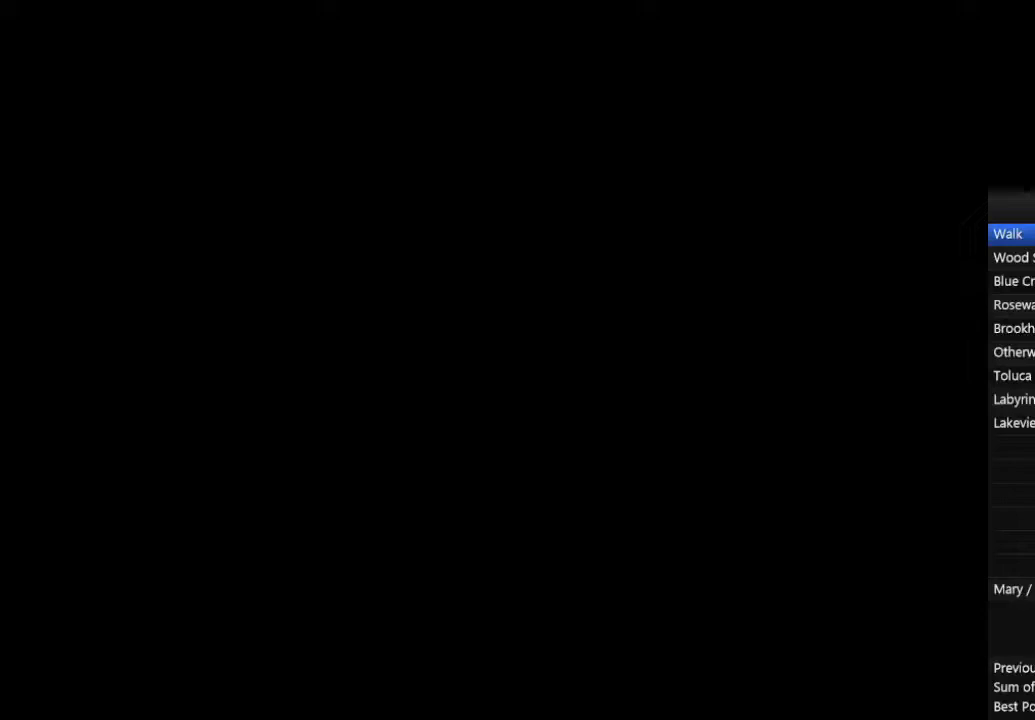
{"dt_ms": 500, "buttons": [], "left_stick": "down", "right_stick": "center", "events": []}
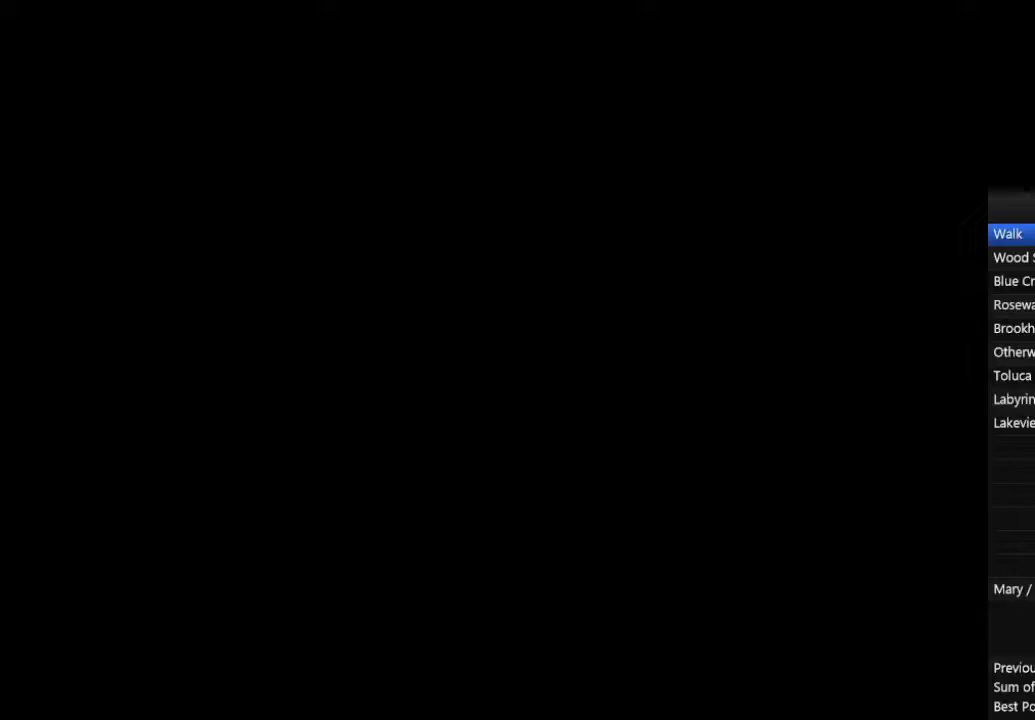
{"dt_ms": 500, "buttons": [], "left_stick": "down", "right_stick": "center"}
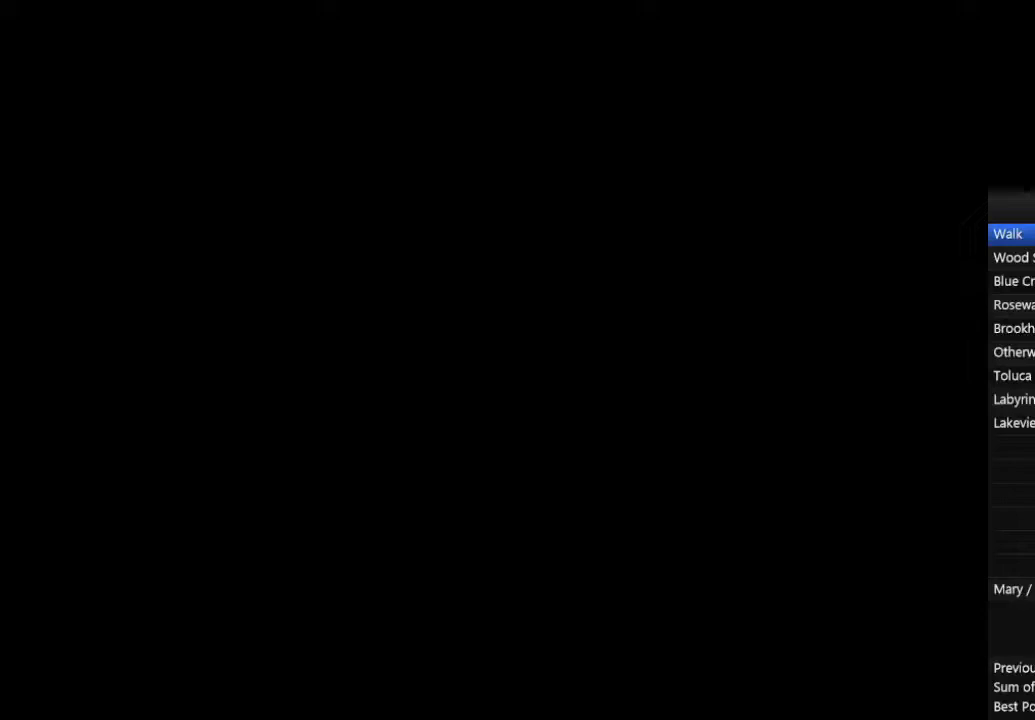
{"dt_ms": 500, "buttons": [], "left_stick": "down", "right_stick": "center", "events": []}
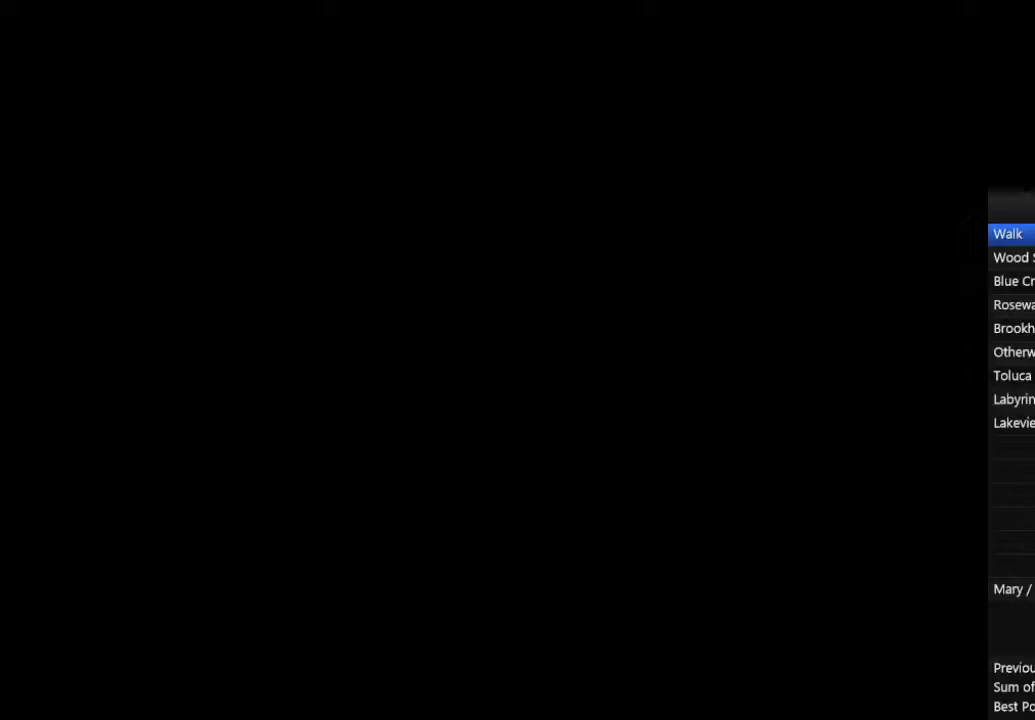
{"dt_ms": 500, "buttons": [], "left_stick": "down", "right_stick": "center", "events": [[167, "right_stick", "down-right"], [400, "right_stick", "center"]]}
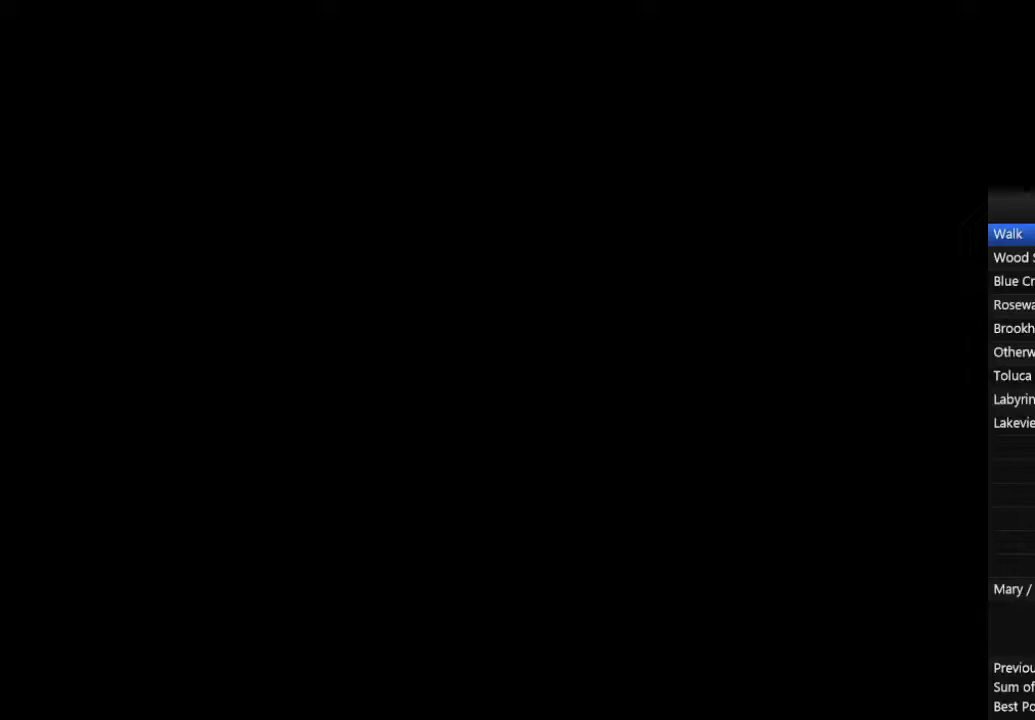
{"dt_ms": 500, "buttons": [], "left_stick": "down", "right_stick": "center", "events": []}
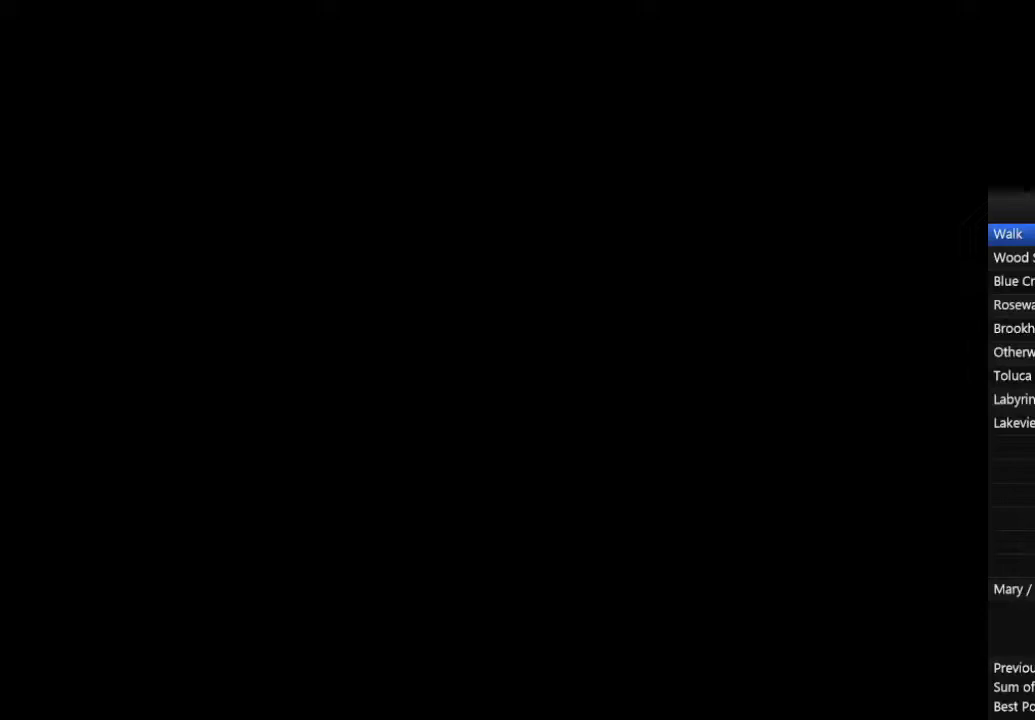
{"dt_ms": 1000, "buttons": [], "left_stick": "down", "right_stick": "center"}
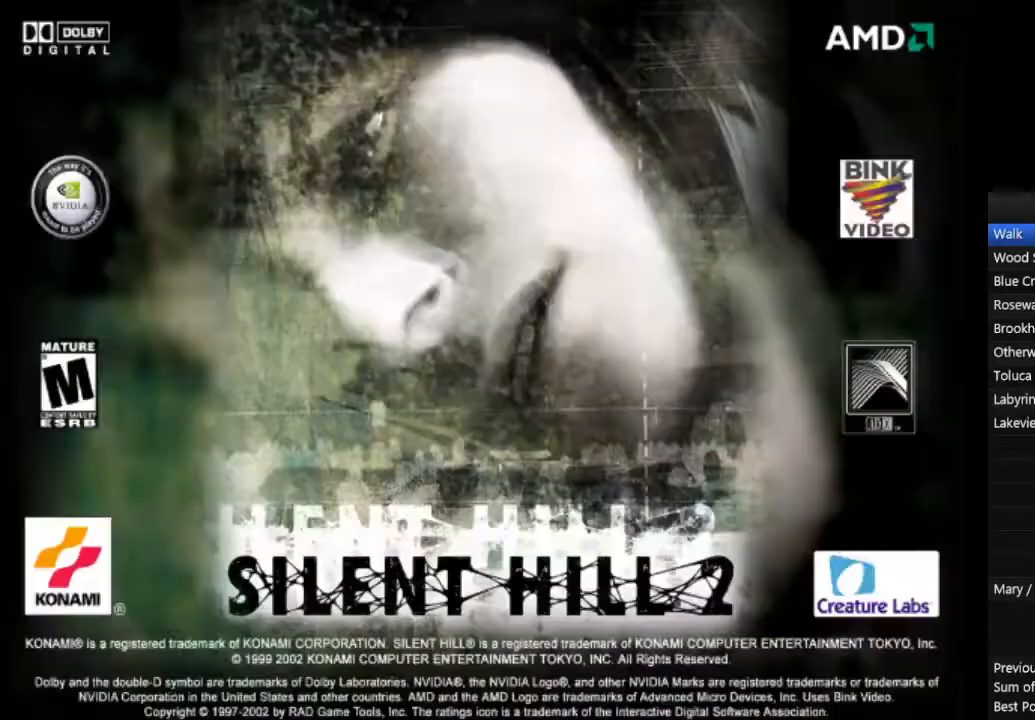
{"dt_ms": 500, "buttons": [], "left_stick": "down", "right_stick": "center", "events": []}
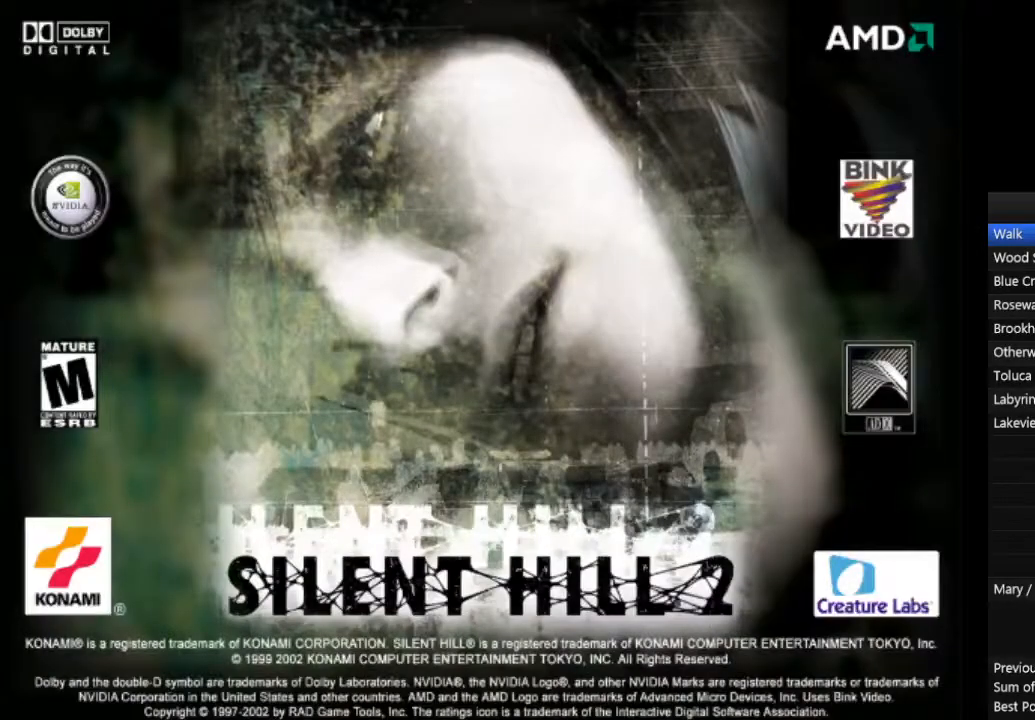
{"dt_ms": 500, "buttons": [], "left_stick": "down", "right_stick": "center", "events": [[200, "right_stick", "down"], [267, "right_stick", "center"]]}
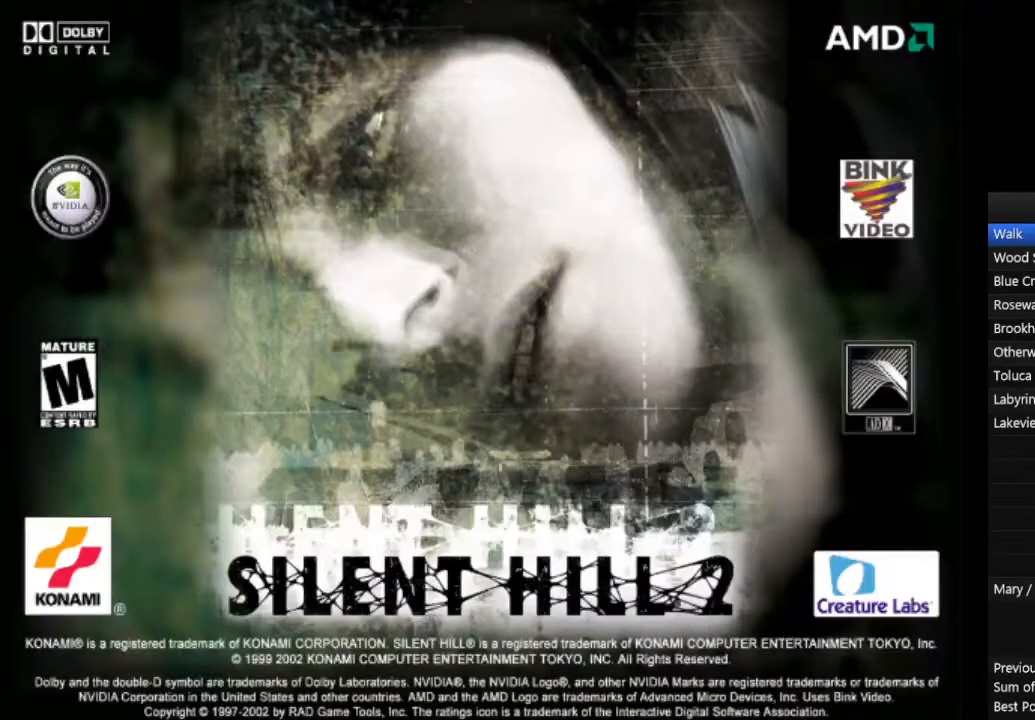
{"dt_ms": 500, "buttons": [], "left_stick": "down", "right_stick": "center", "events": []}
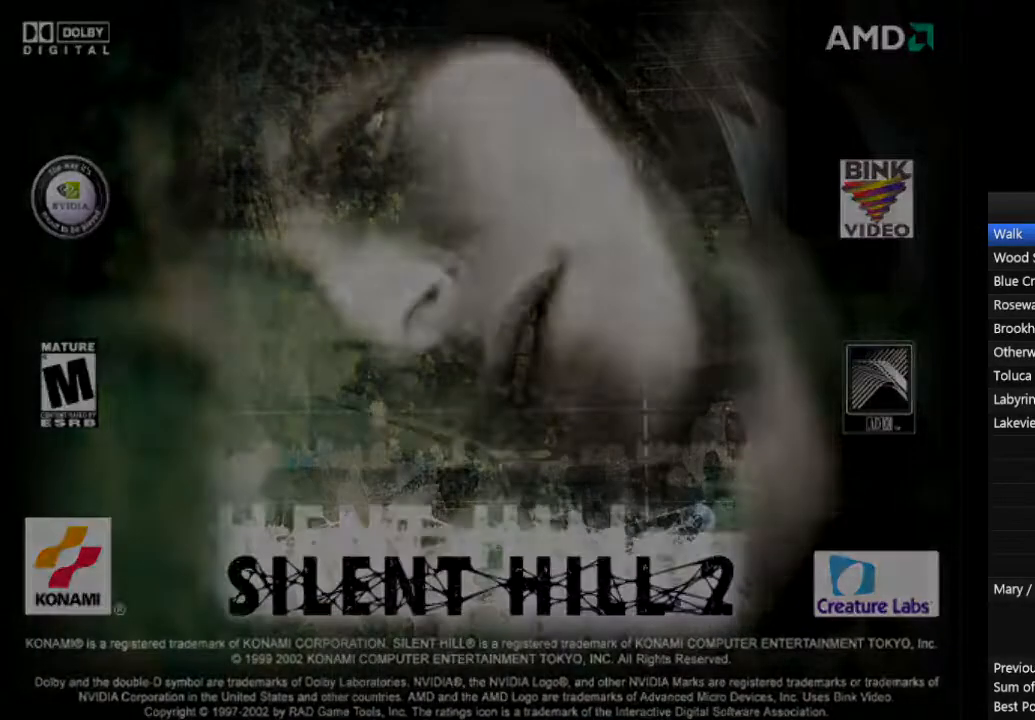
{"dt_ms": 500, "buttons": [], "left_stick": "down", "right_stick": "center", "events": []}
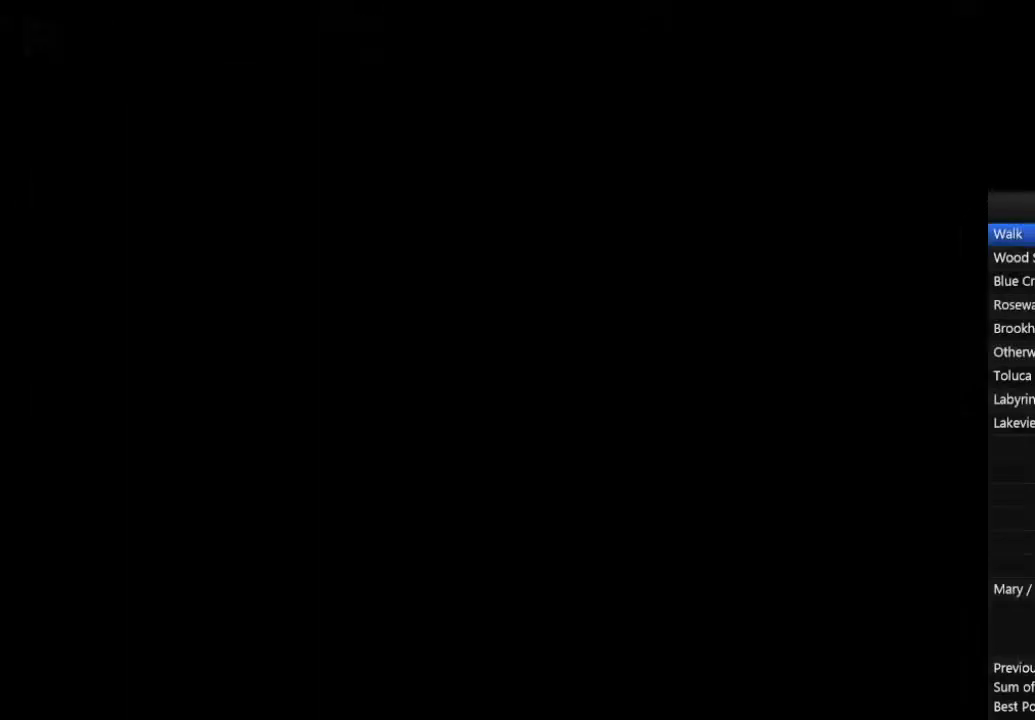
{"dt_ms": 500, "buttons": [], "left_stick": "down", "right_stick": "center", "events": []}
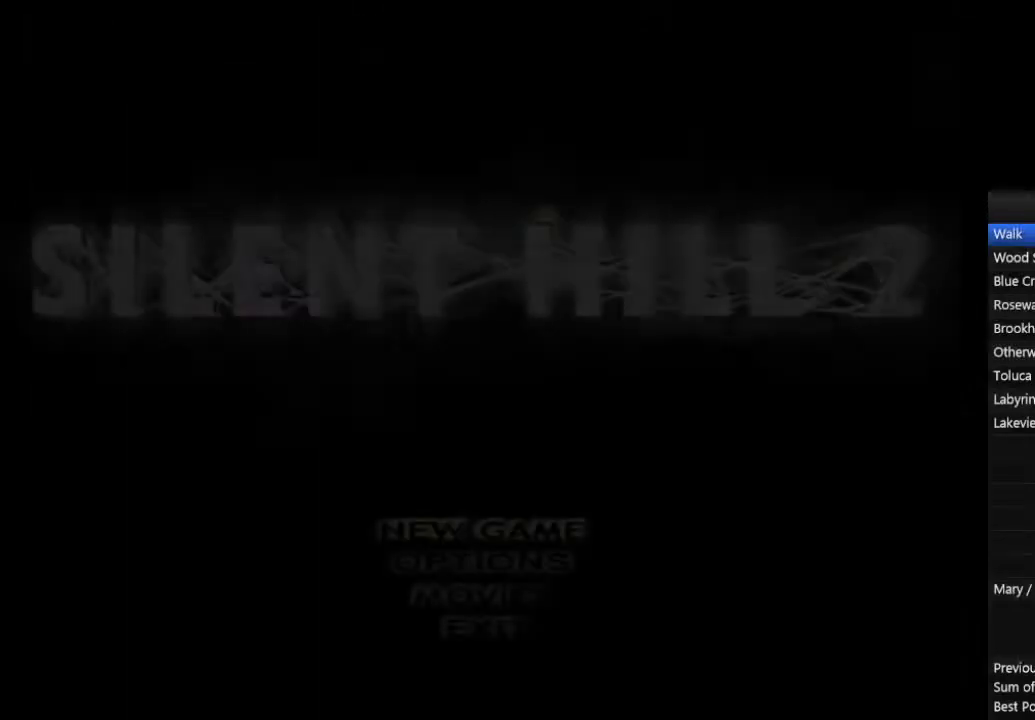
{"dt_ms": 500, "buttons": [], "left_stick": "down", "right_stick": "center", "events": []}
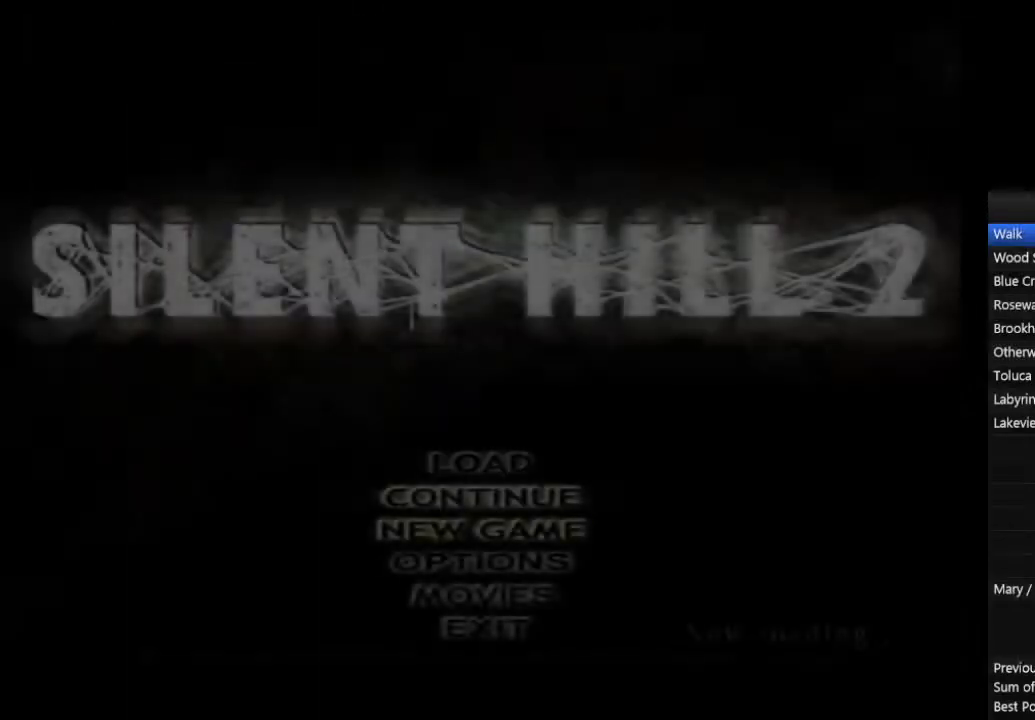
{"dt_ms": 500, "buttons": [], "left_stick": "down", "right_stick": "center", "events": []}
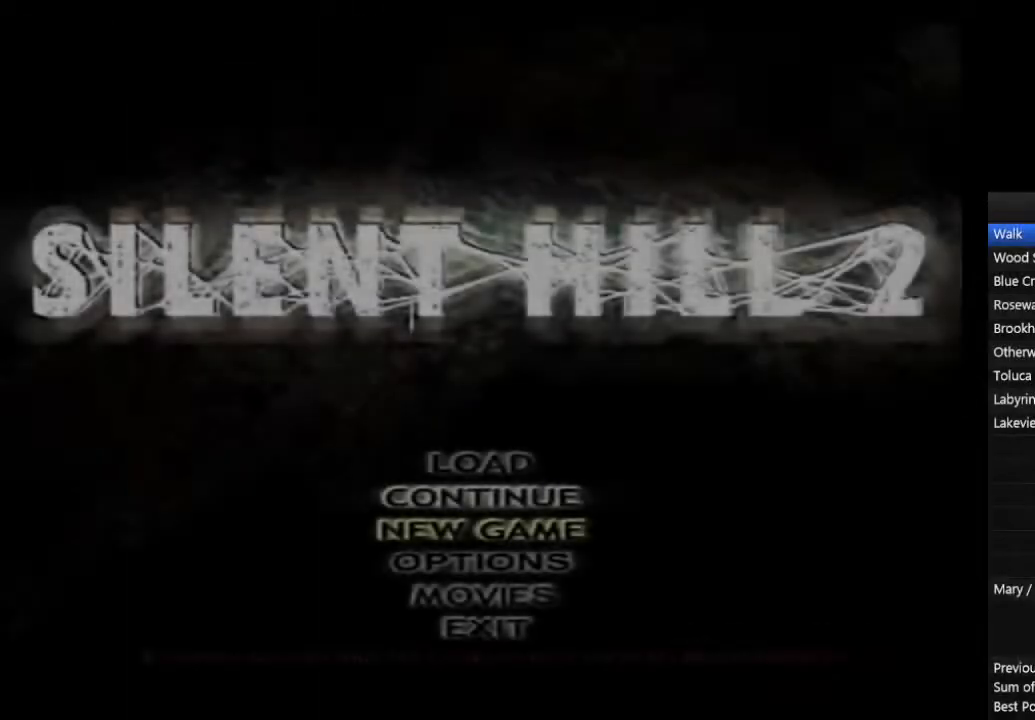
{"dt_ms": 500, "buttons": [], "left_stick": "down", "right_stick": "center", "events": []}
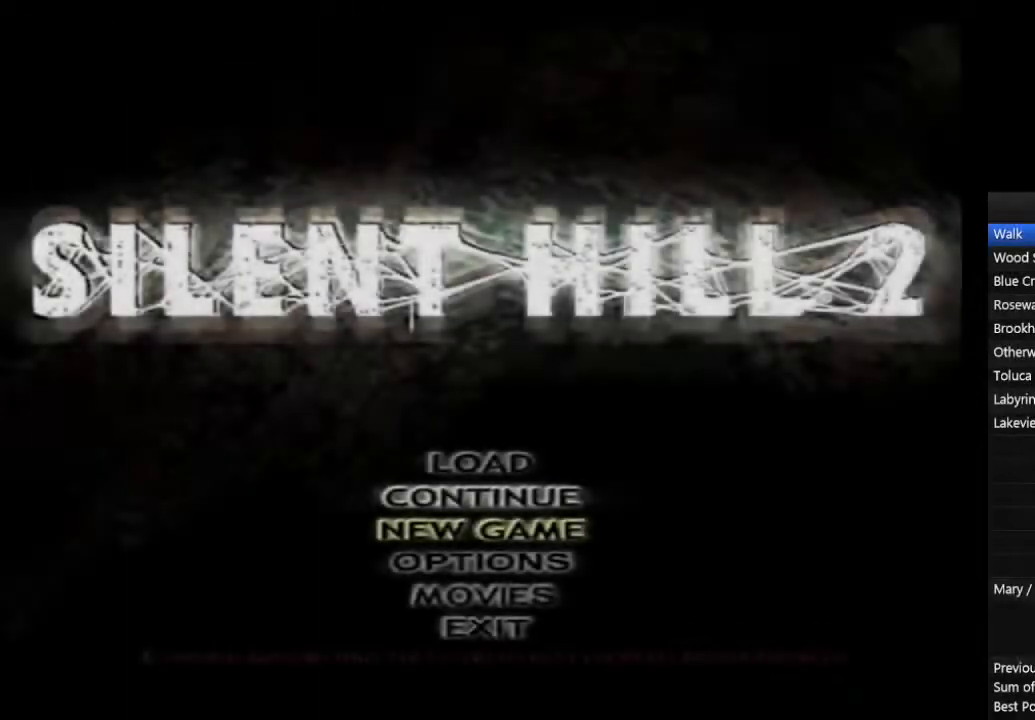
{"dt_ms": 500, "buttons": [], "left_stick": "down", "right_stick": "center", "events": []}
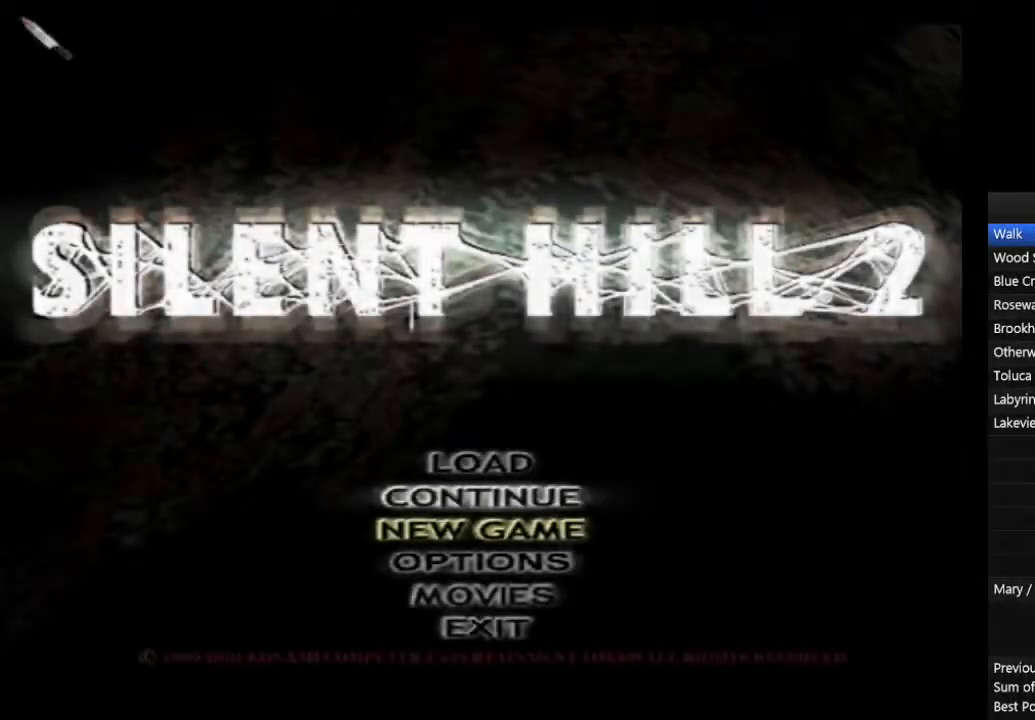
{"dt_ms": 500, "buttons": [], "left_stick": "down", "right_stick": "center", "events": [[133, "CROSS", "down"], [200, "CROSS", "up"], [233, "CROSS", "down"], [300, "CROSS", "up"], [333, "CROSS", "down"], [367, "CROSS", "up"]]}
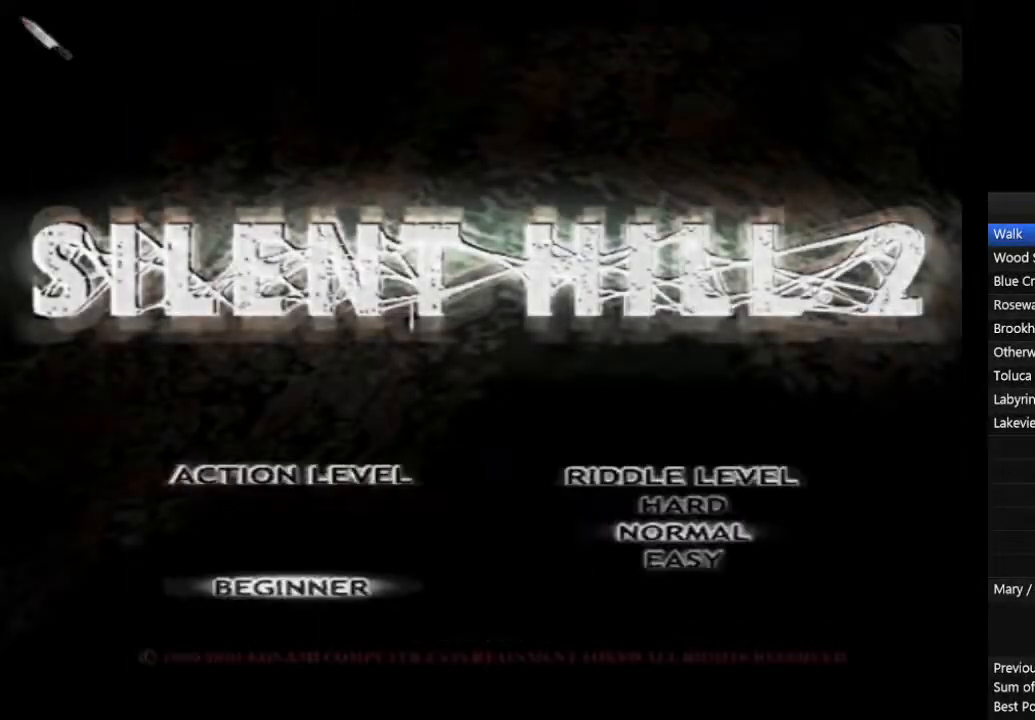
{"dt_ms": 500, "buttons": ["CROSS"], "left_stick": "down", "right_stick": "center", "events": [[433, "CROSS", "down"]]}
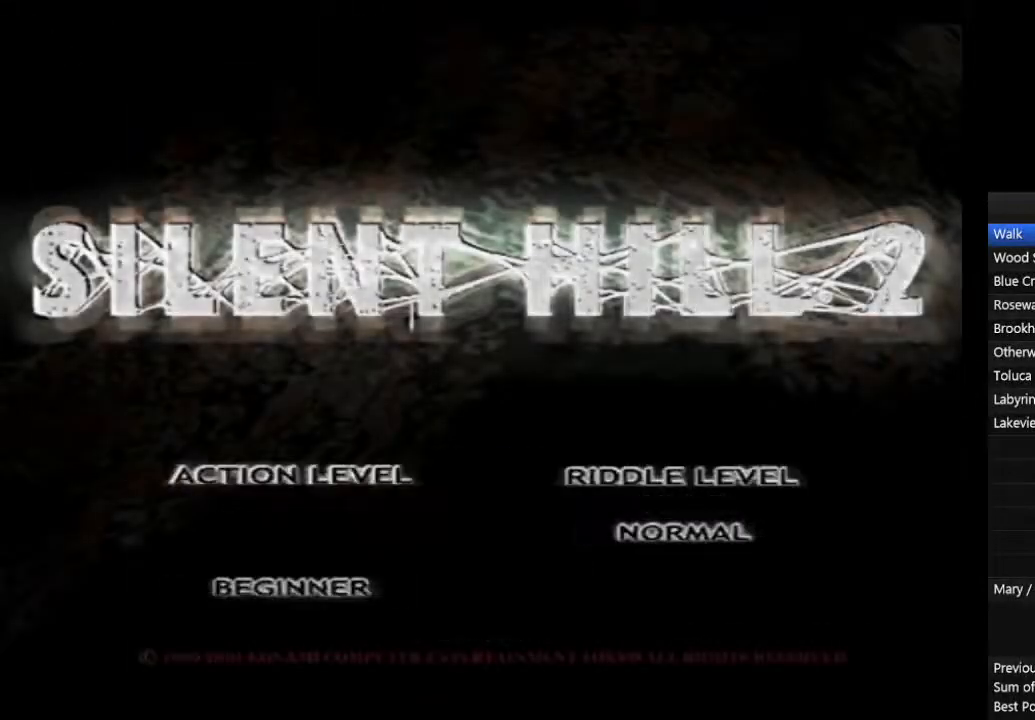
{"dt_ms": 500, "buttons": [], "left_stick": "down", "right_stick": "center", "events": [[67, "CROSS", "up"]]}
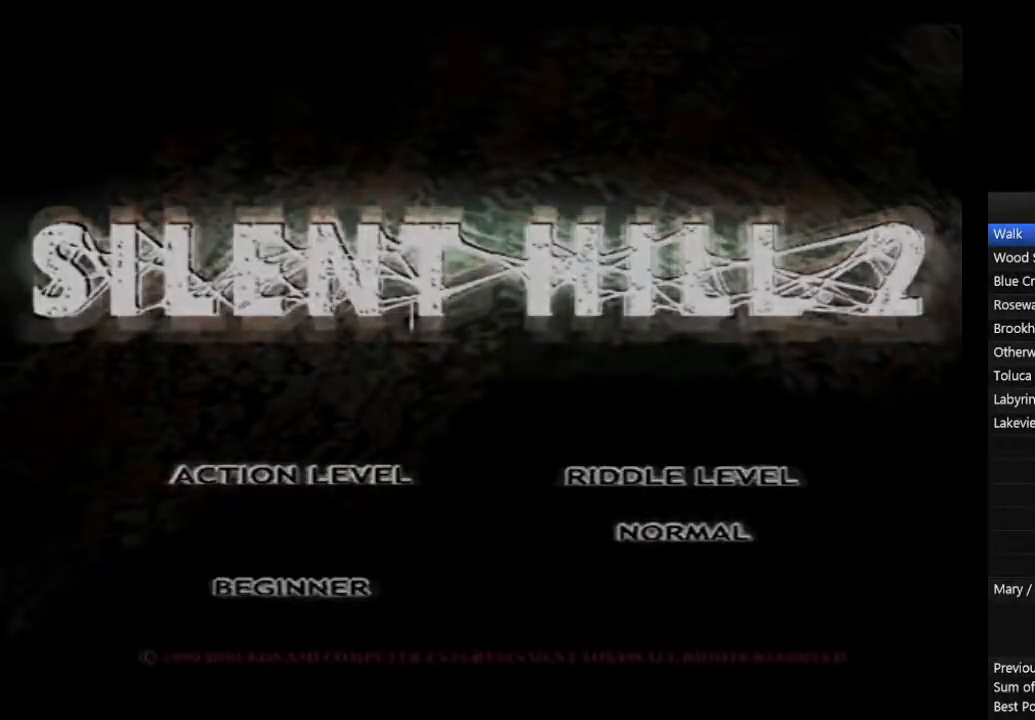
{"dt_ms": 500, "buttons": [], "left_stick": "down", "right_stick": "center", "events": []}
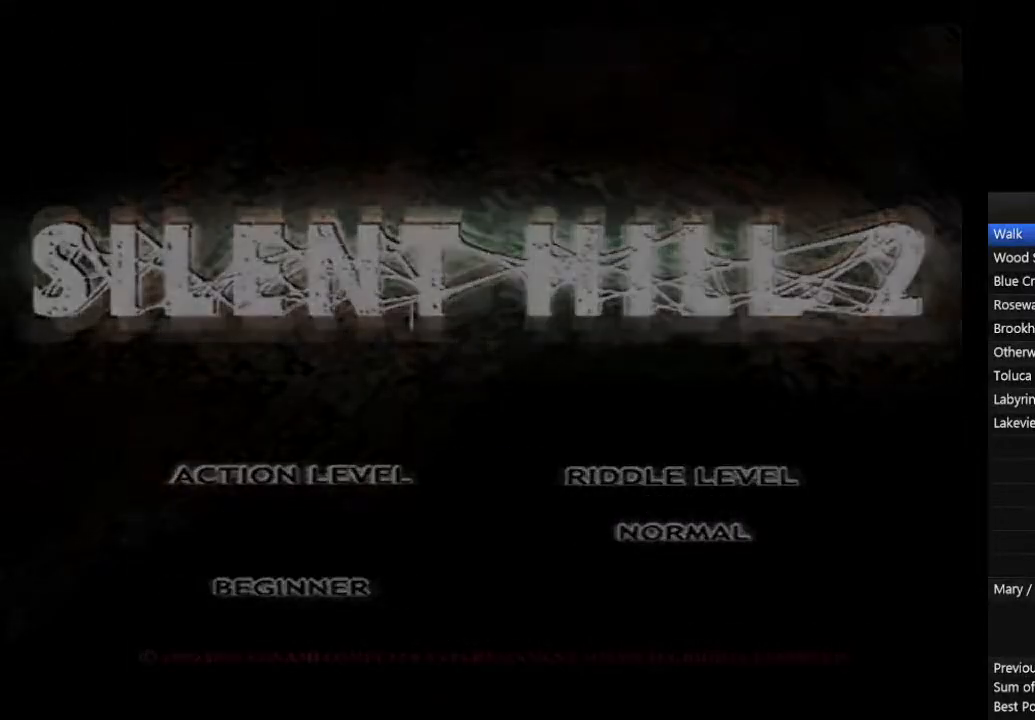
{"dt_ms": 500, "buttons": [], "left_stick": "down", "right_stick": "center", "events": []}